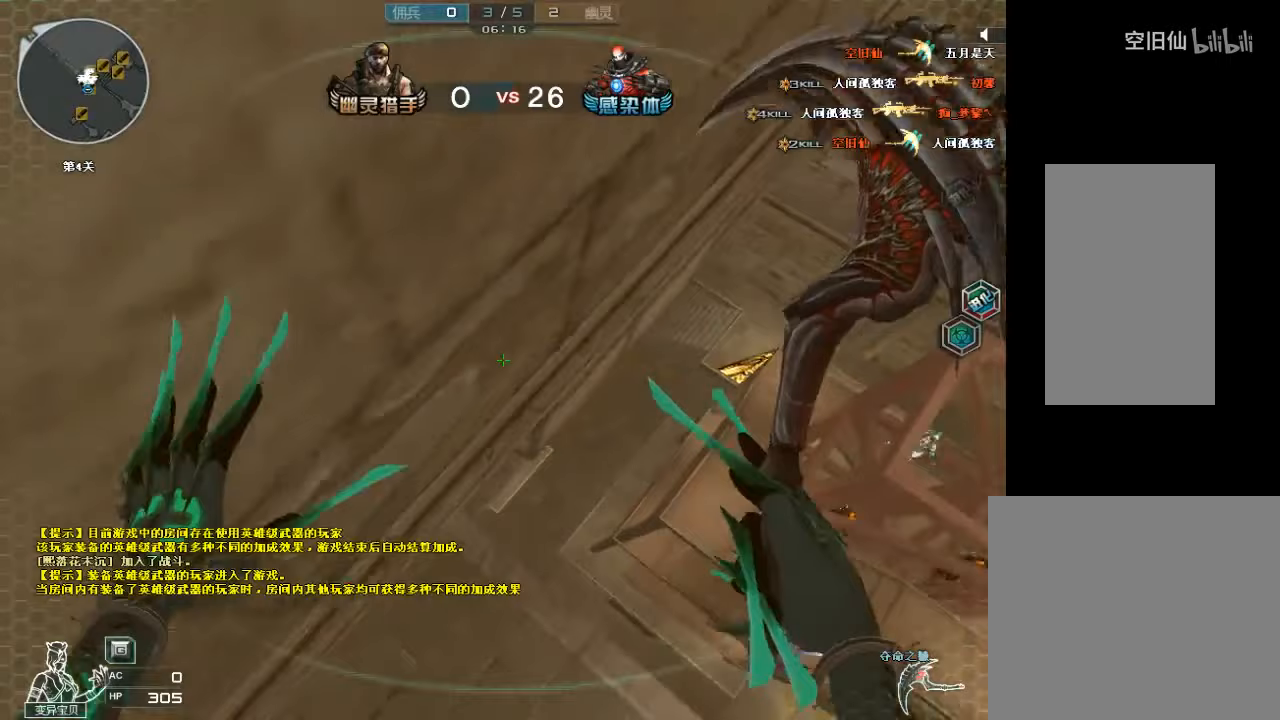
Gameplay with keyboard and mouse; each line is a JSON object with the keys and mouse buttons held at the frame after it. "events" lists presses ("down") and releases ("up") of "a", "c", "ctrl", "d", "e", "f", "q", "r", "s", "shift", "space", "tab", "v", "w", "x", "z", "mouse_left", "mouse_wheel", "mouse_right", "mouse_mb4" and "mouse_mb5" between this image and that frame as [ms after this image, input, new state], when the widget could be followed in between. "mouse_left", "mouse_wheel", "mouse_right", "mouse_mb4", "mouse_mb5" = the "left", "wheel", "right", "mb4", "mb5" buttons of the "mouse" list. No other keys are recorded. "wheel" means that the mouse wheel is clicked or scrolled. Mouse movement is not recorded.
{"keys": ["ctrl", "w"], "mouse": ["right"], "events": [[500, "mouse_right", "down"]]}
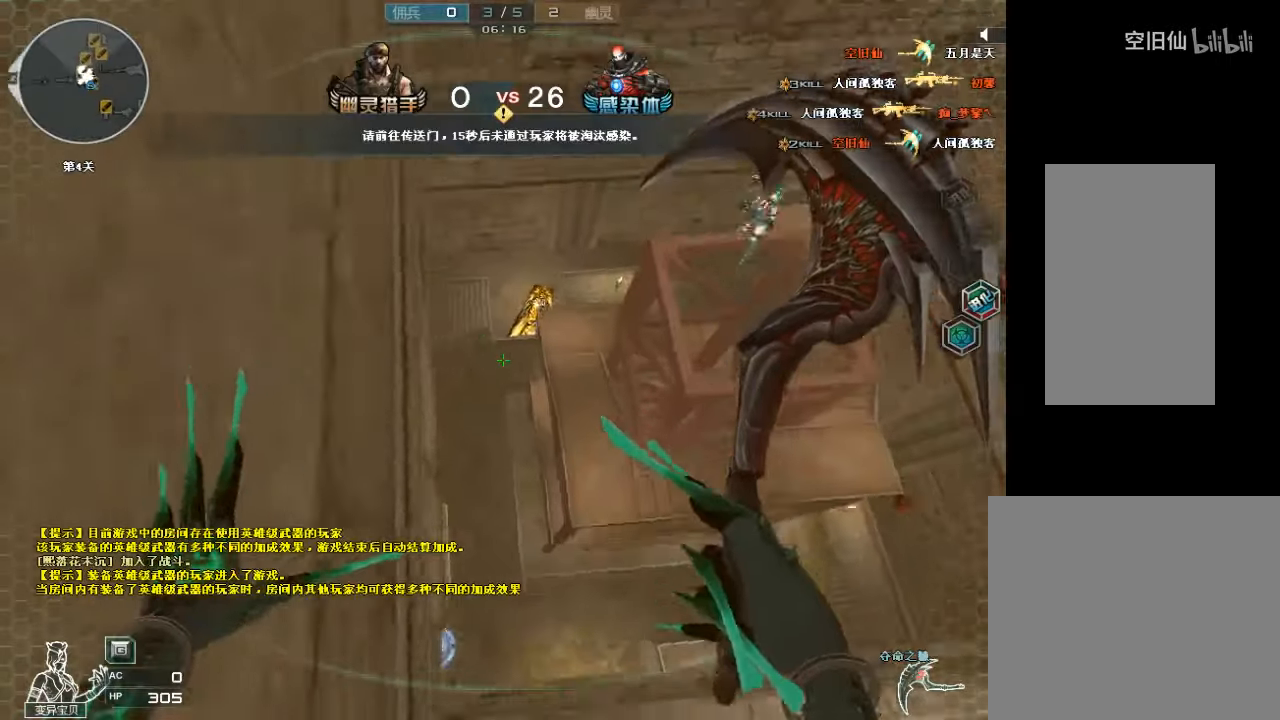
{"keys": ["ctrl", "w"], "mouse": [], "events": [[167, "mouse_right", "up"], [267, "d", "down"], [500, "d", "up"]]}
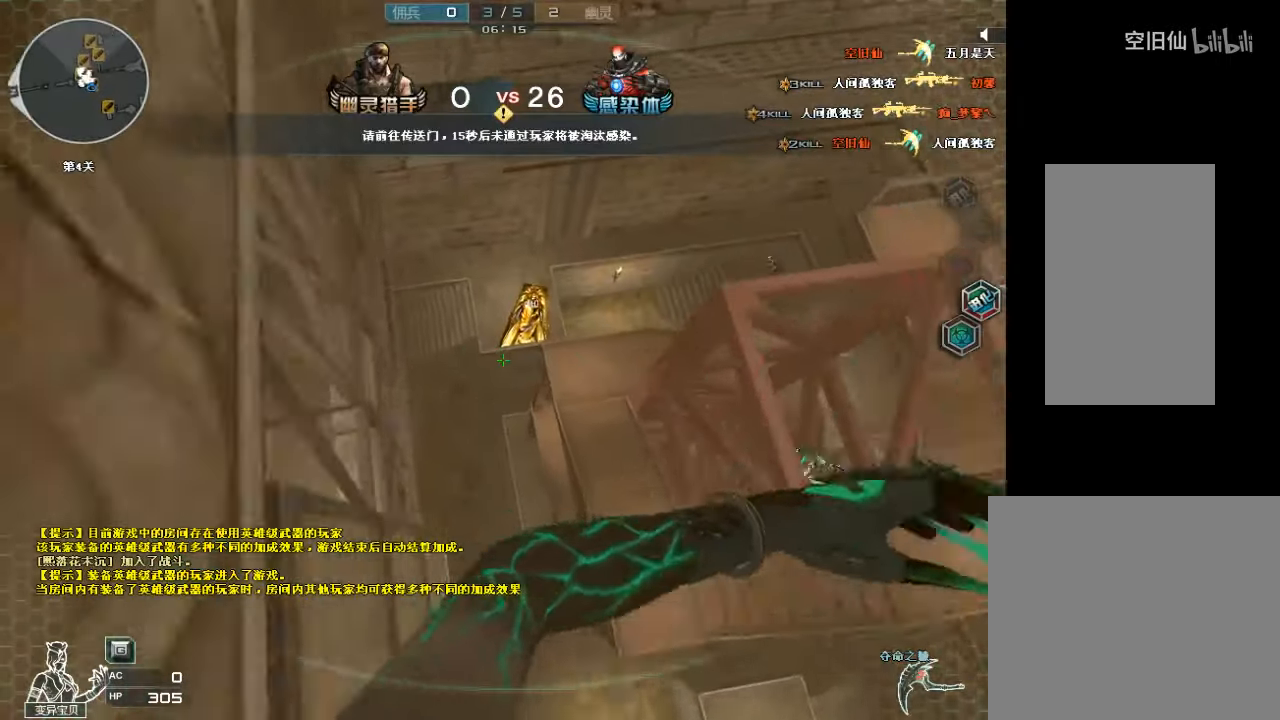
{"keys": ["ctrl", "w"], "mouse": [], "events": []}
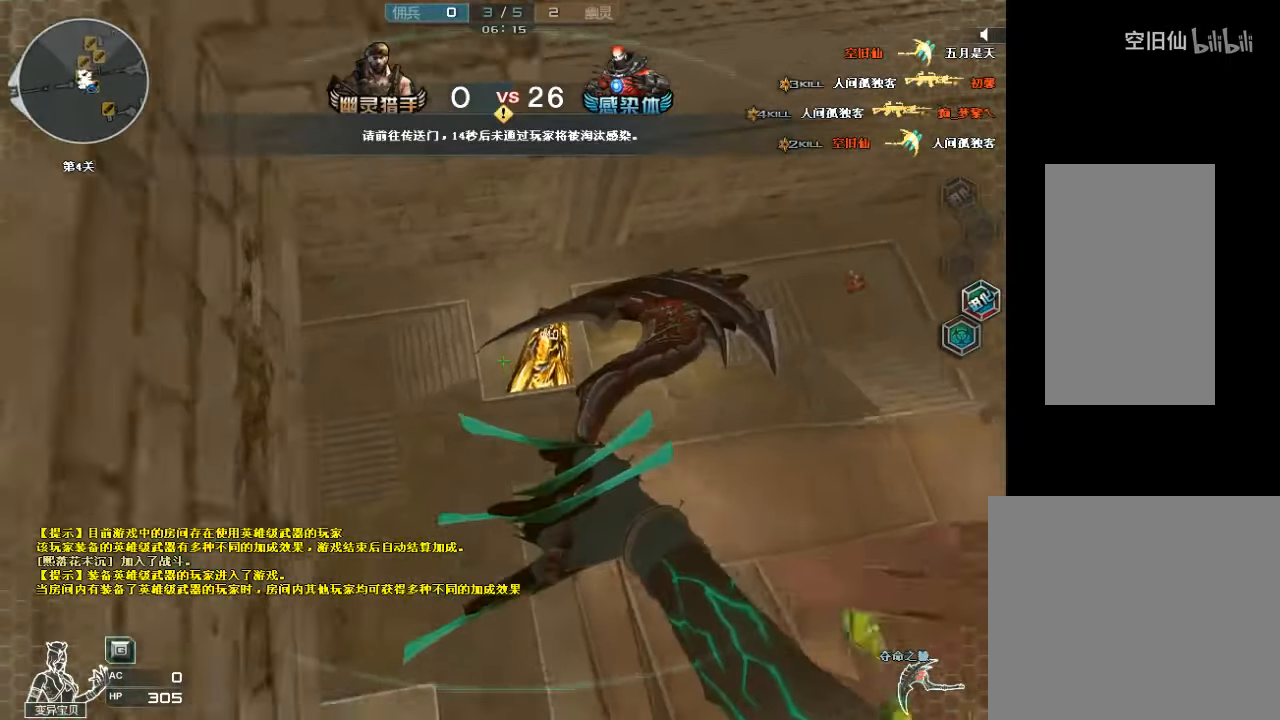
{"keys": ["w"], "mouse": [], "events": [[133, "ctrl", "up"]]}
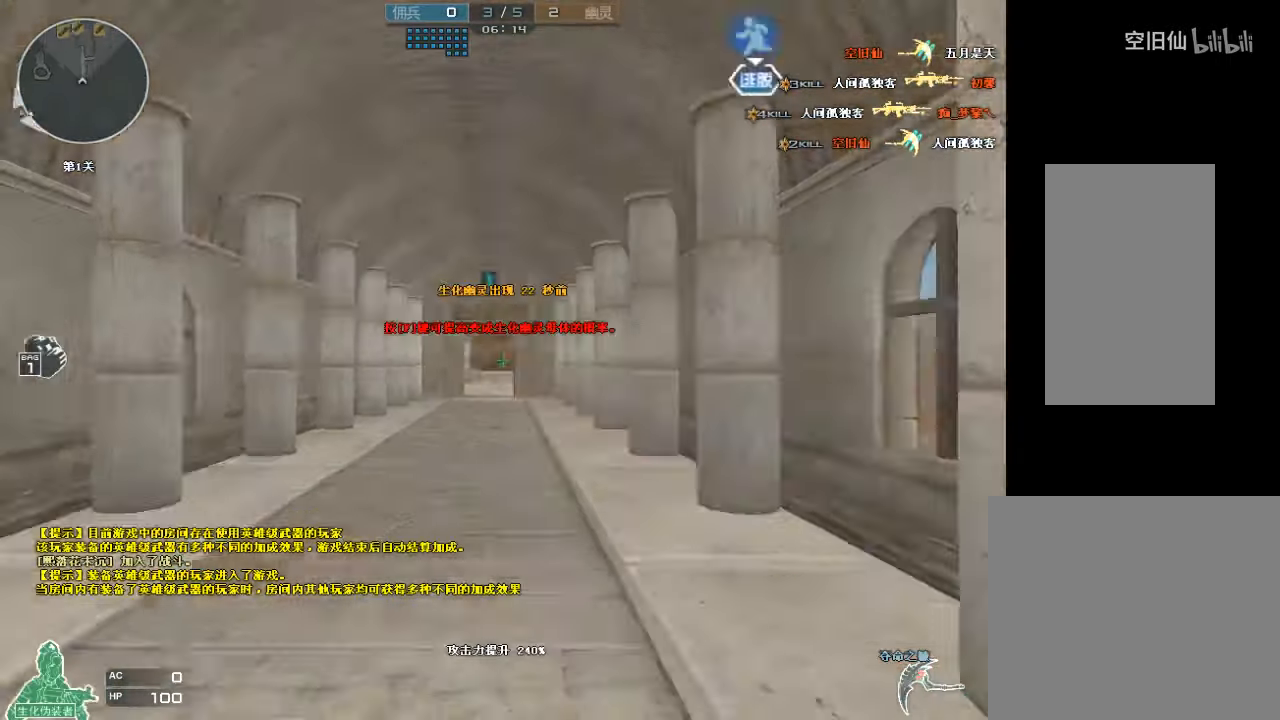
{"keys": [], "mouse": [], "events": [[467, "w", "up"]]}
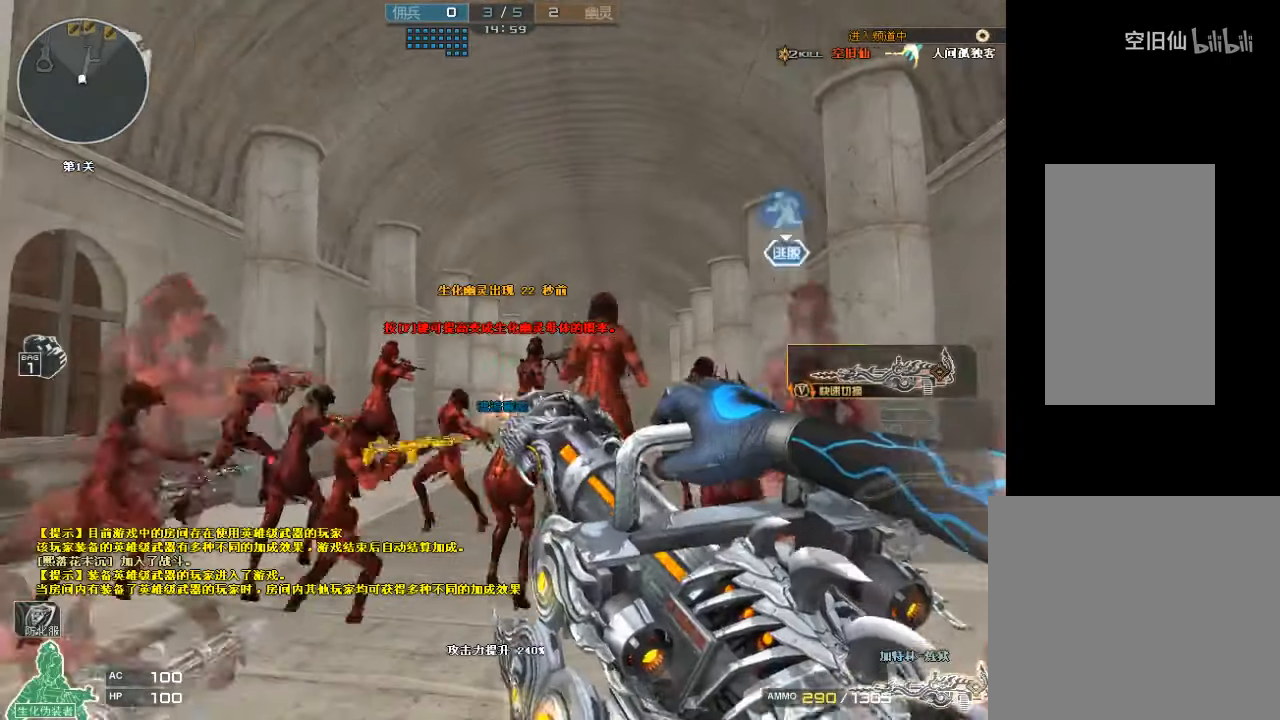
{"keys": ["d", "w"], "mouse": ["wheel"], "events": [[100, "w", "down"], [233, "d", "down"], [433, "mouse_wheel", "down"]]}
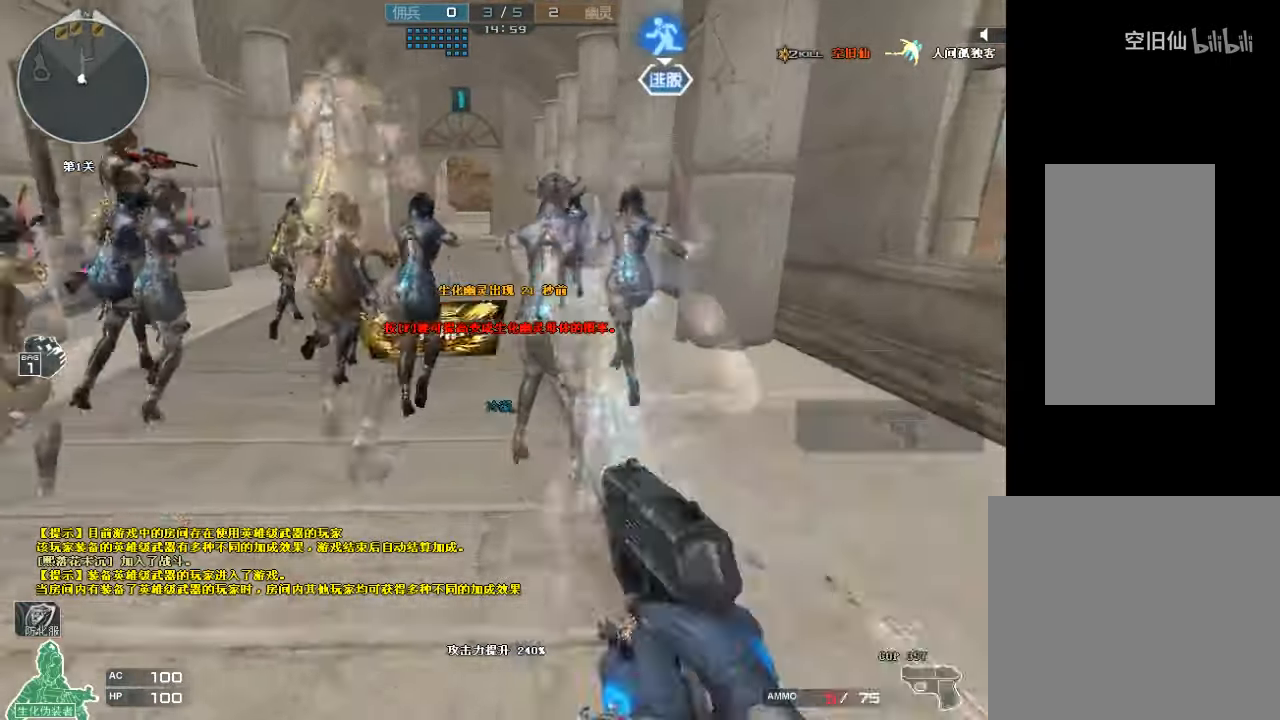
{"keys": ["w"], "mouse": [], "events": [[33, "mouse_wheel", "up"], [67, "d", "up"]]}
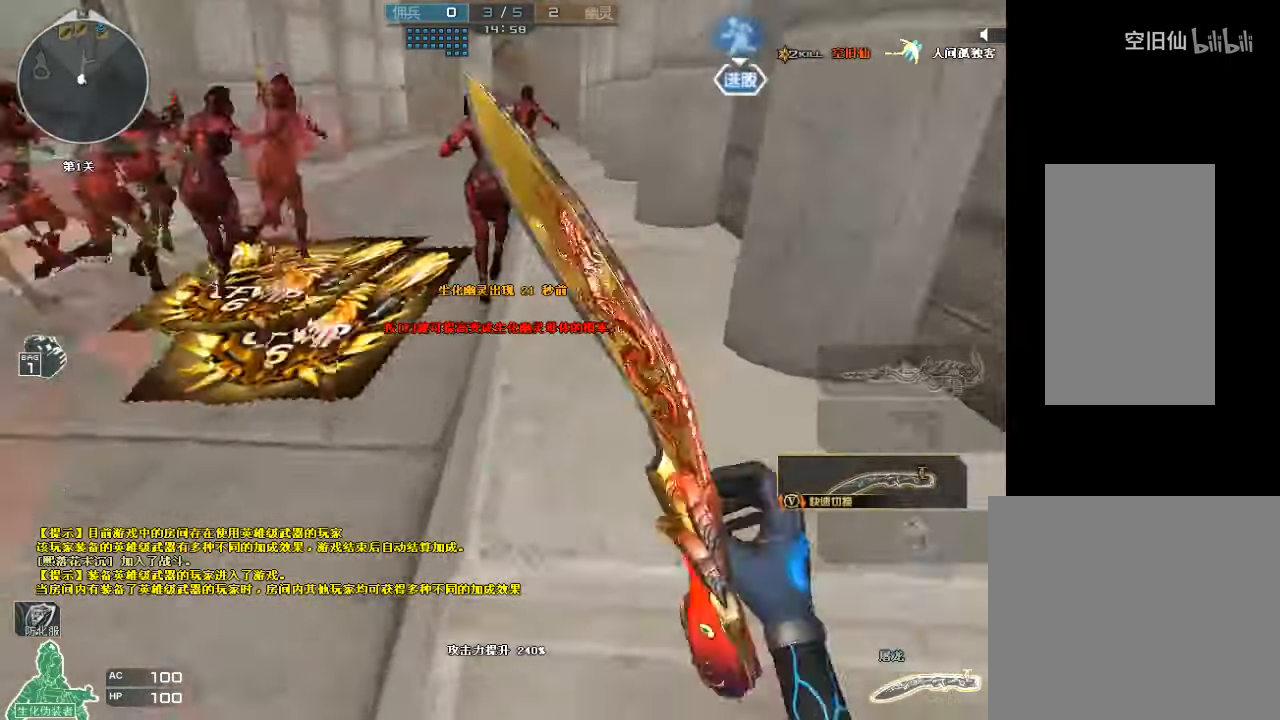
{"keys": ["d", "w"], "mouse": [], "events": [[500, "d", "down"]]}
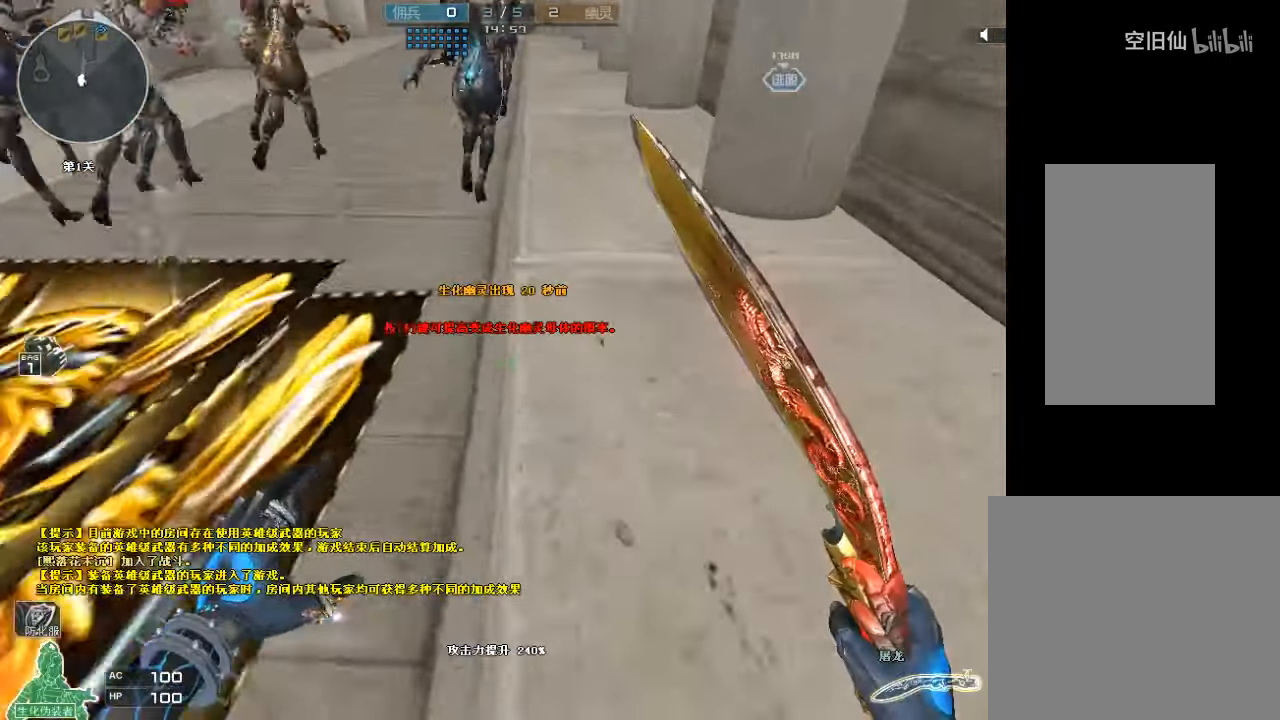
{"keys": ["w"], "mouse": [], "events": [[100, "d", "up"]]}
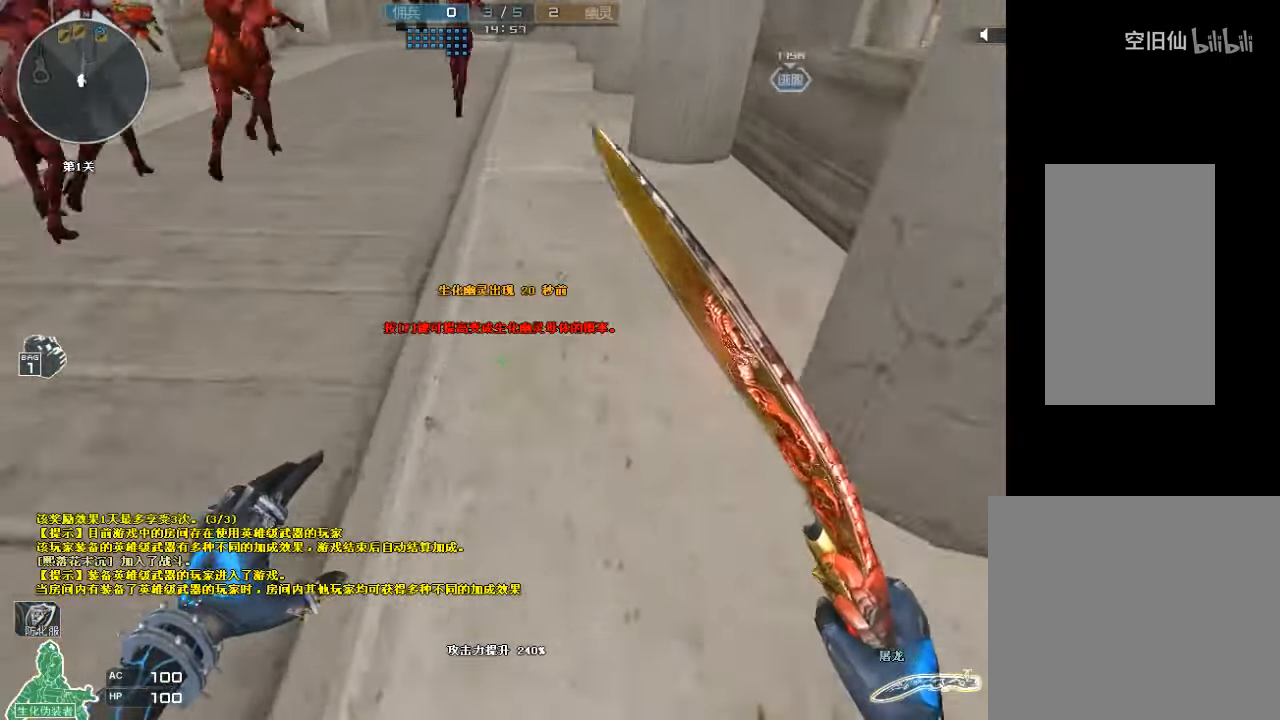
{"keys": ["w"], "mouse": [], "events": []}
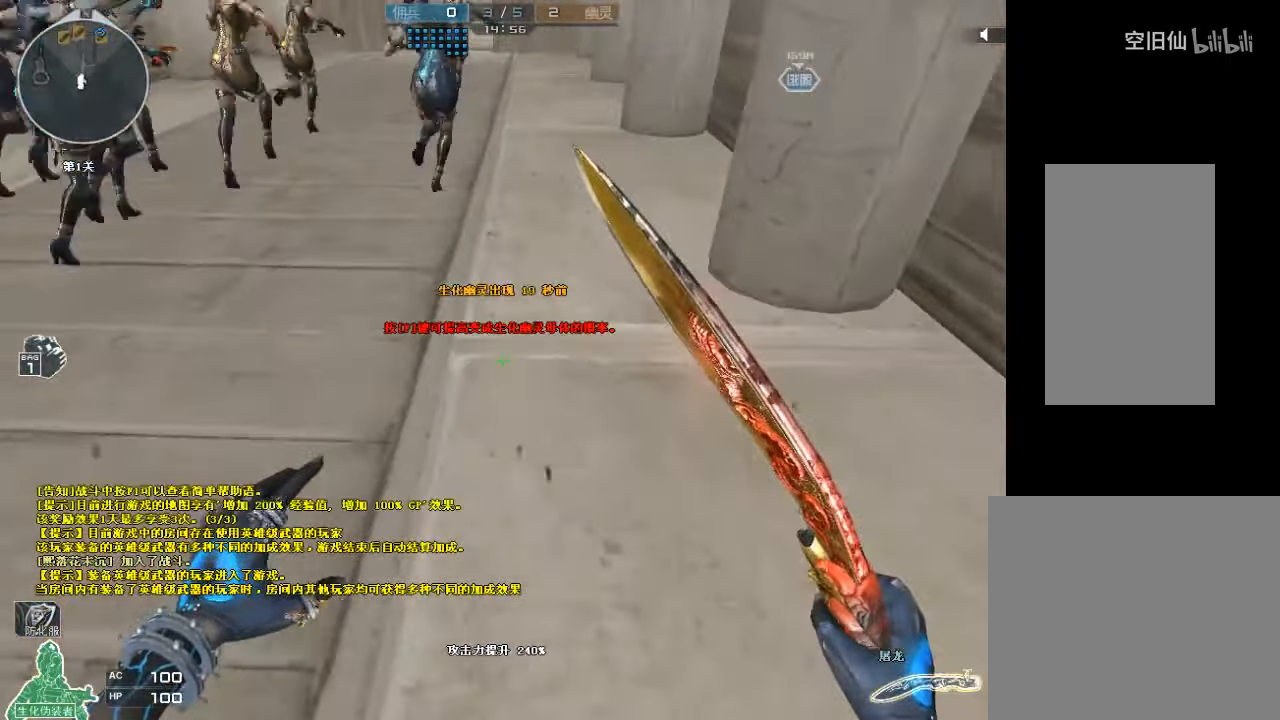
{"keys": ["w"], "mouse": [], "events": [[100, "mouse_right", "down"], [233, "mouse_right", "up"], [333, "a", "down"], [466, "a", "up"]]}
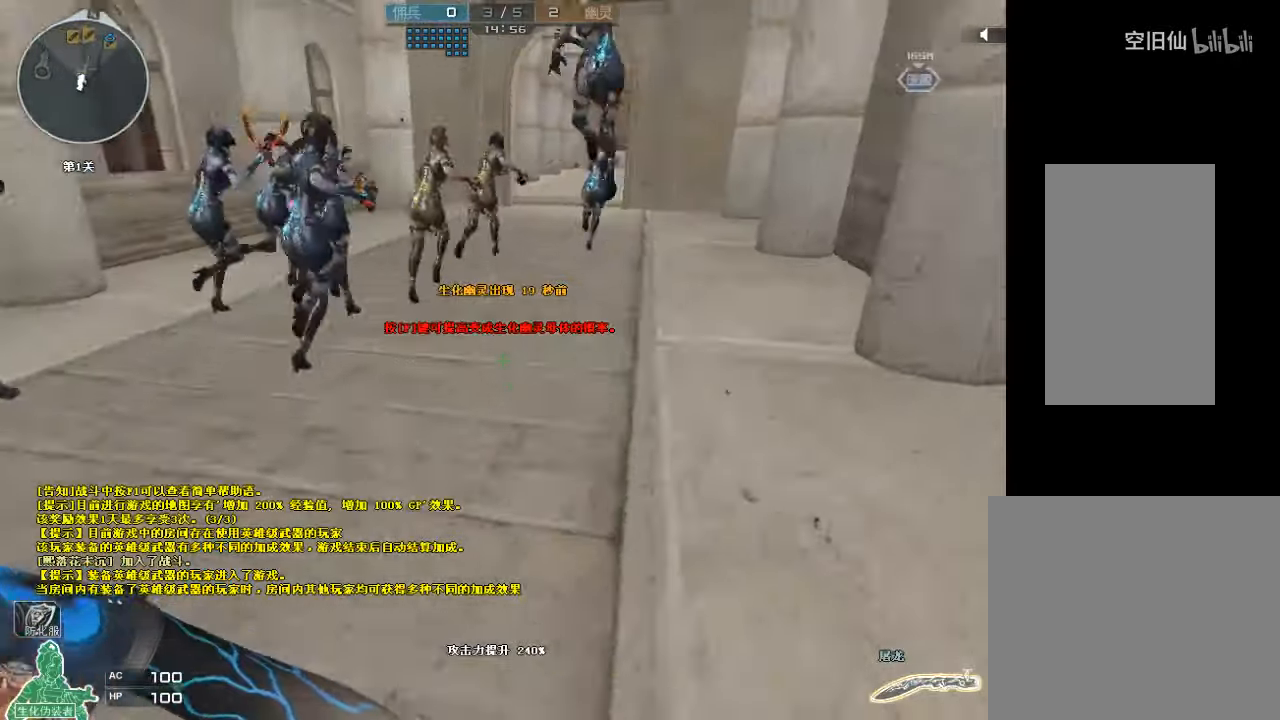
{"keys": ["w"], "mouse": [], "events": [[66, "mouse_wheel", "down"], [133, "mouse_wheel", "up"], [233, "d", "down"], [266, "mouse_wheel", "down"], [333, "d", "up"], [333, "mouse_wheel", "up"]]}
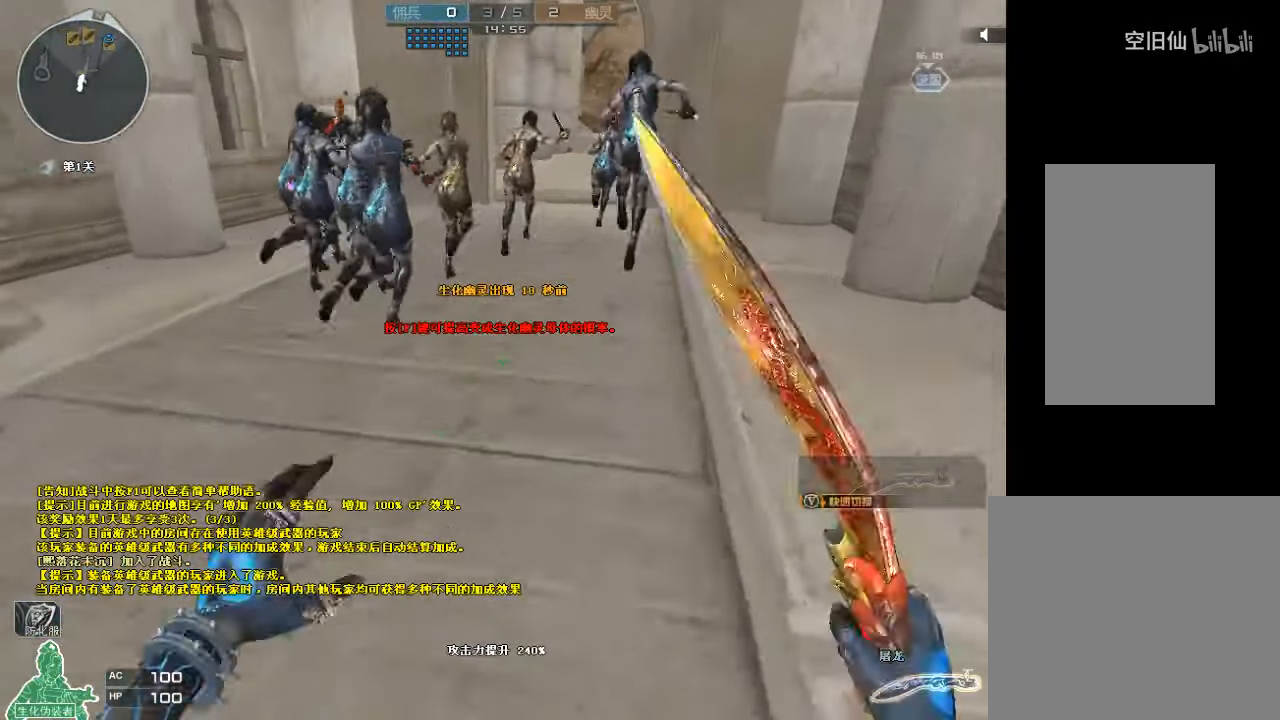
{"keys": ["w"], "mouse": ["left"], "events": [[33, "d", "down"], [100, "d", "up"], [433, "mouse_left", "down"]]}
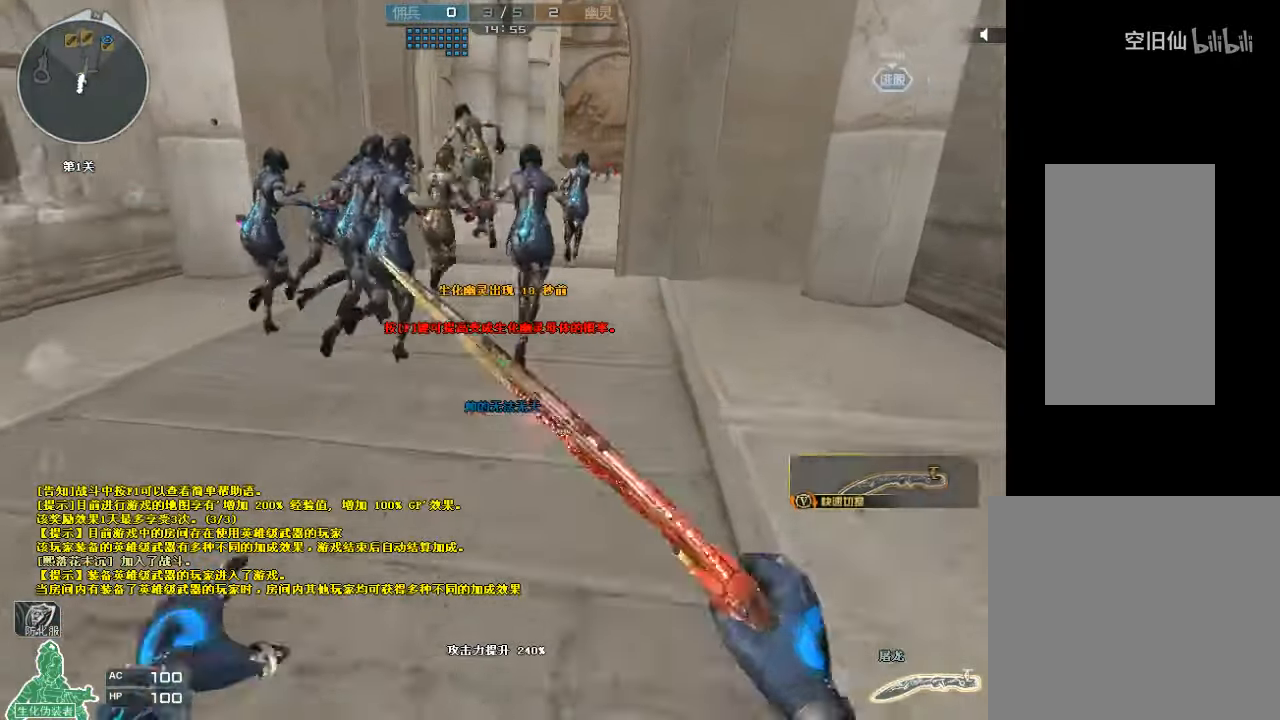
{"keys": ["w"], "mouse": [], "events": [[266, "mouse_left", "up"]]}
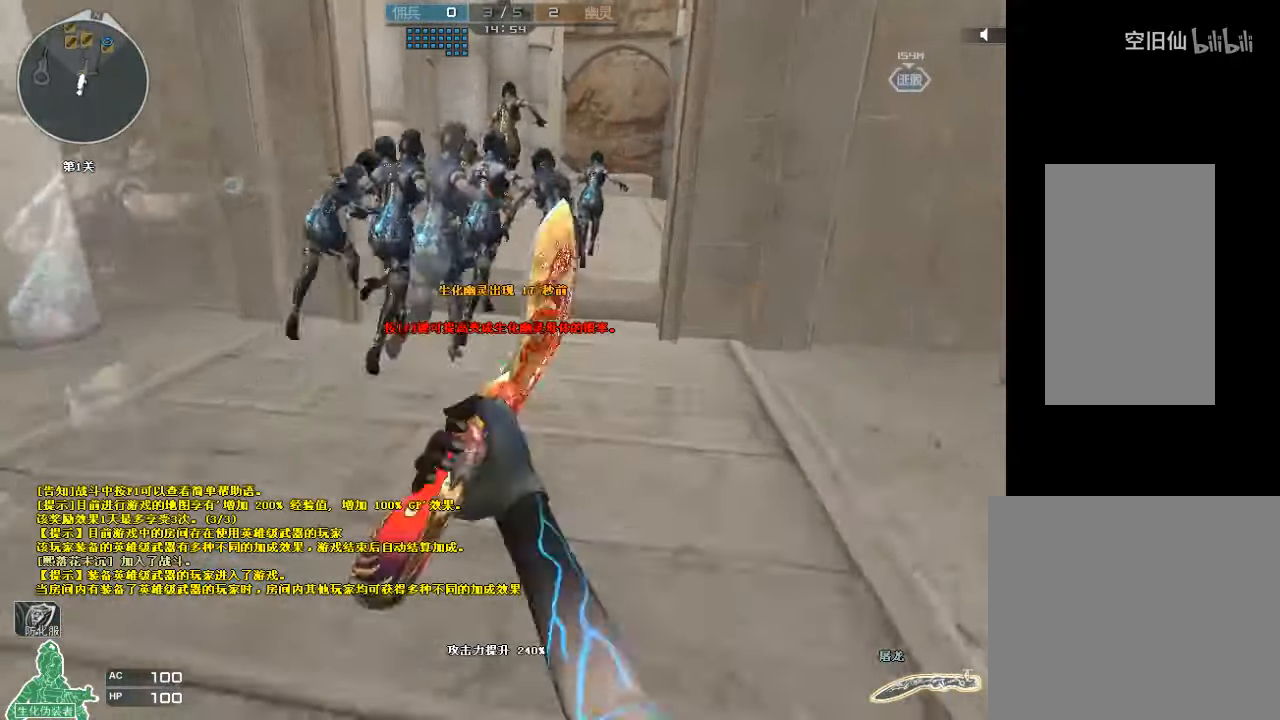
{"keys": ["w"], "mouse": [], "events": []}
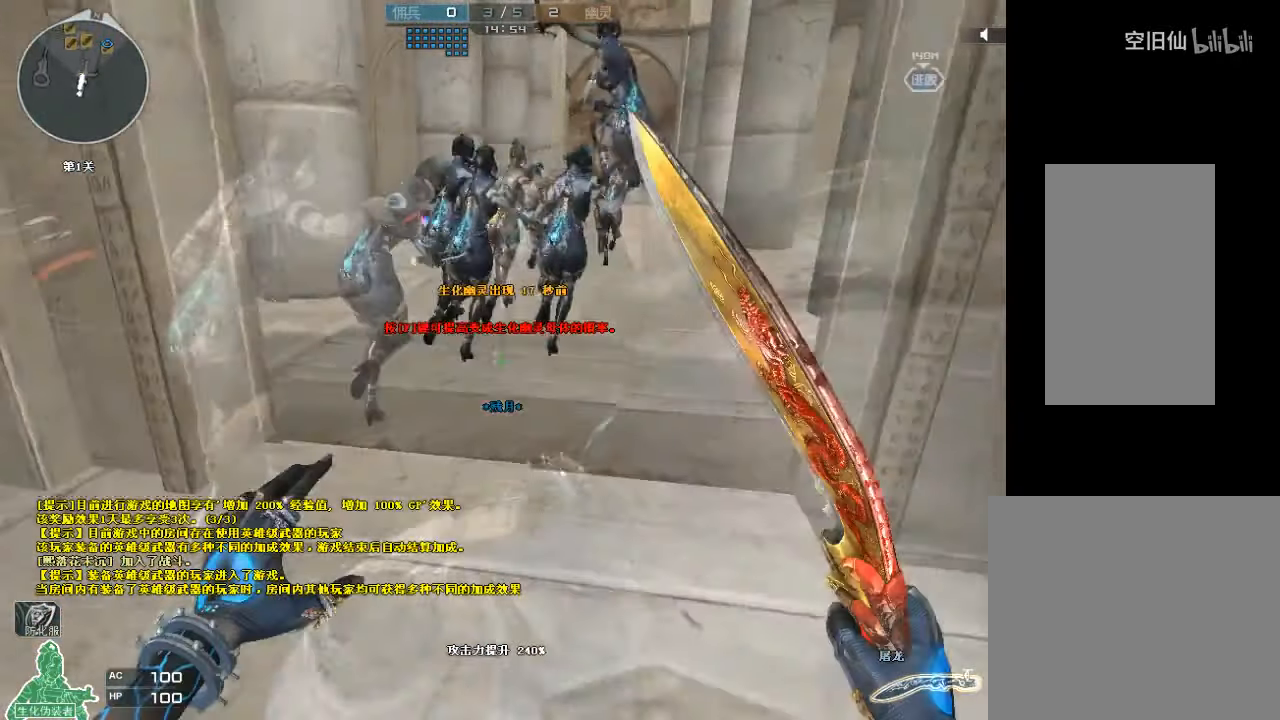
{"keys": ["w"], "mouse": [], "events": [[133, "d", "down"], [200, "space", "down"], [266, "ctrl", "down"], [266, "d", "up"], [400, "space", "up"], [500, "ctrl", "up"]]}
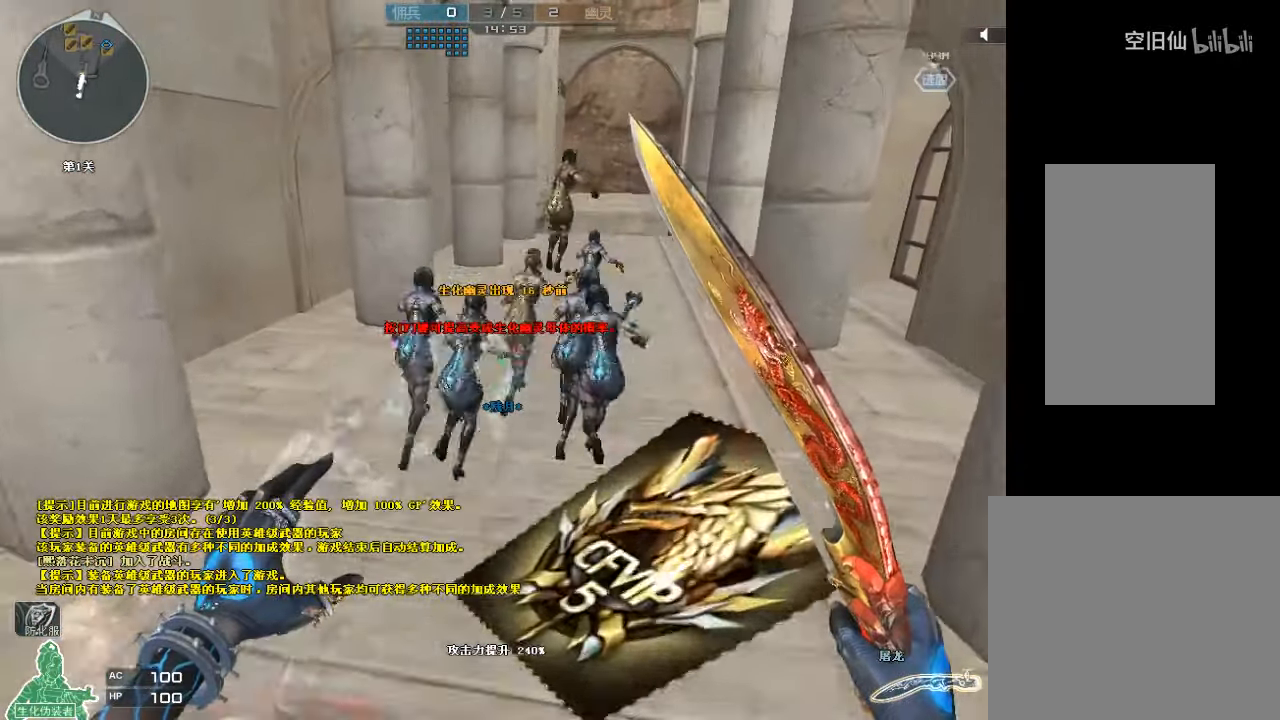
{"keys": ["w"], "mouse": [], "events": [[200, "mouse_left", "down"], [400, "d", "down"], [433, "mouse_left", "up"], [500, "d", "up"]]}
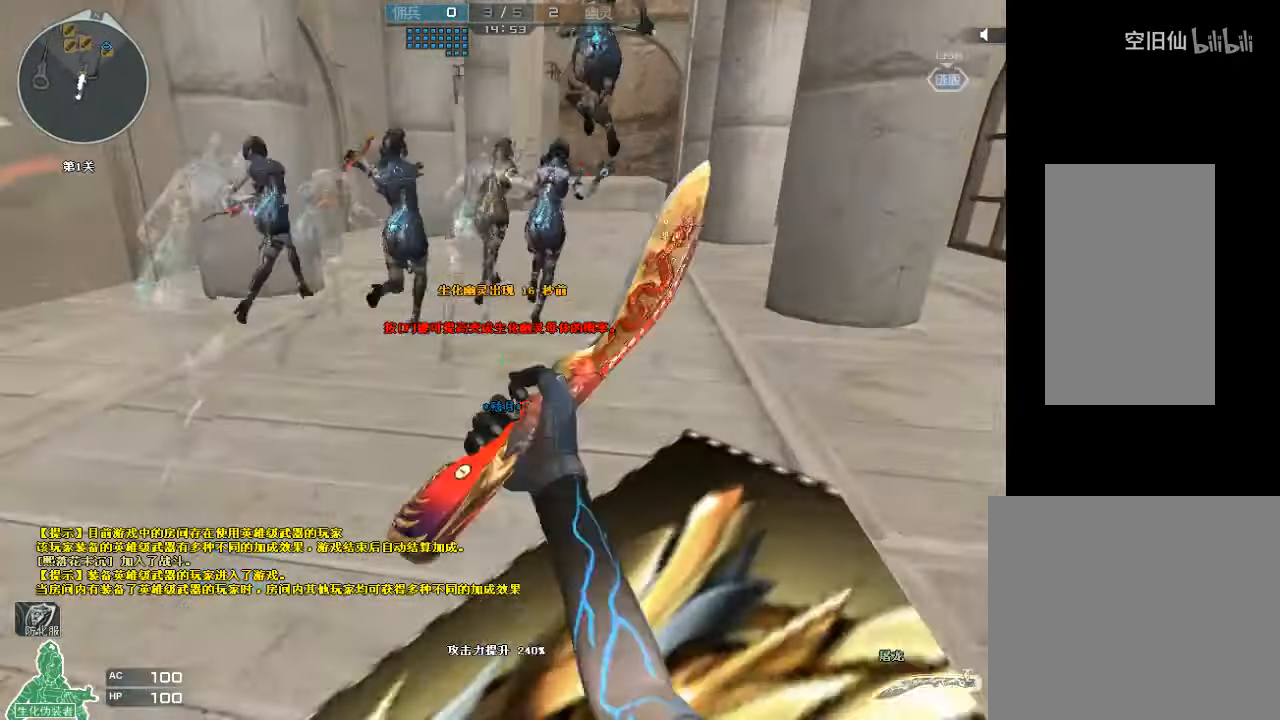
{"keys": ["w"], "mouse": ["right"], "events": [[333, "d", "down"], [400, "d", "up"], [500, "mouse_right", "down"]]}
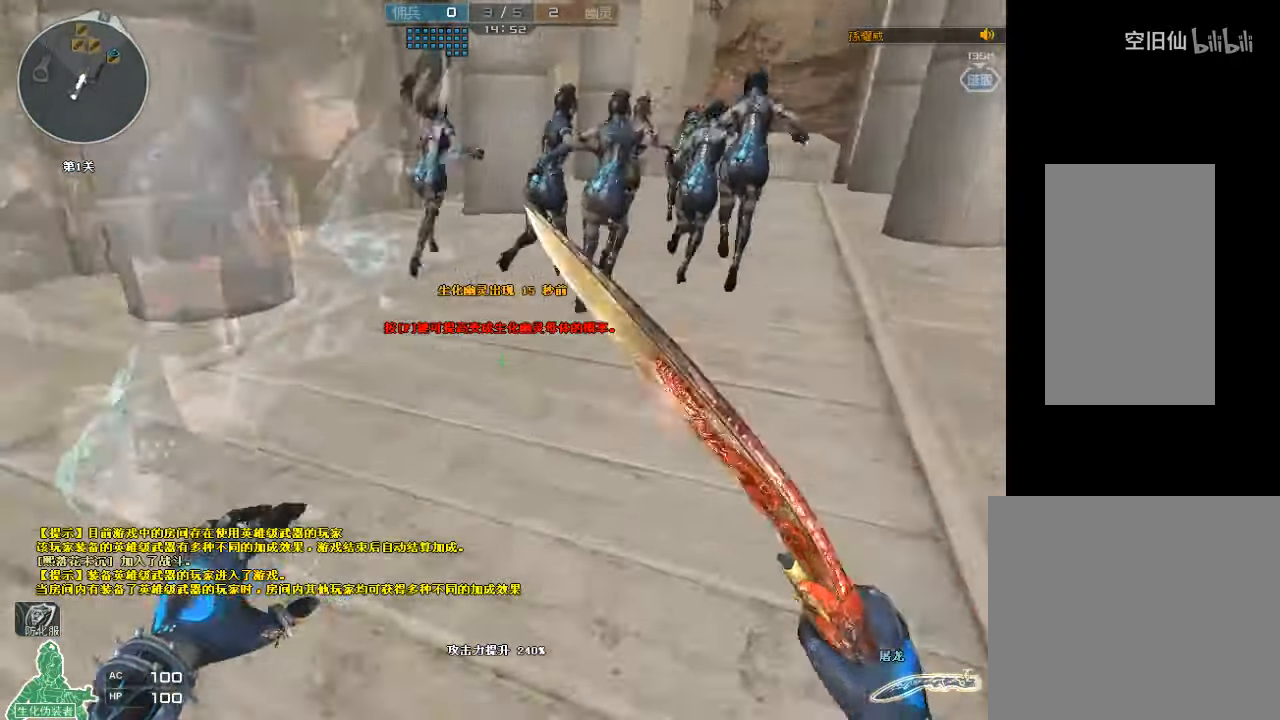
{"keys": ["d", "w"], "mouse": [], "events": [[66, "d", "down"], [166, "mouse_right", "up"]]}
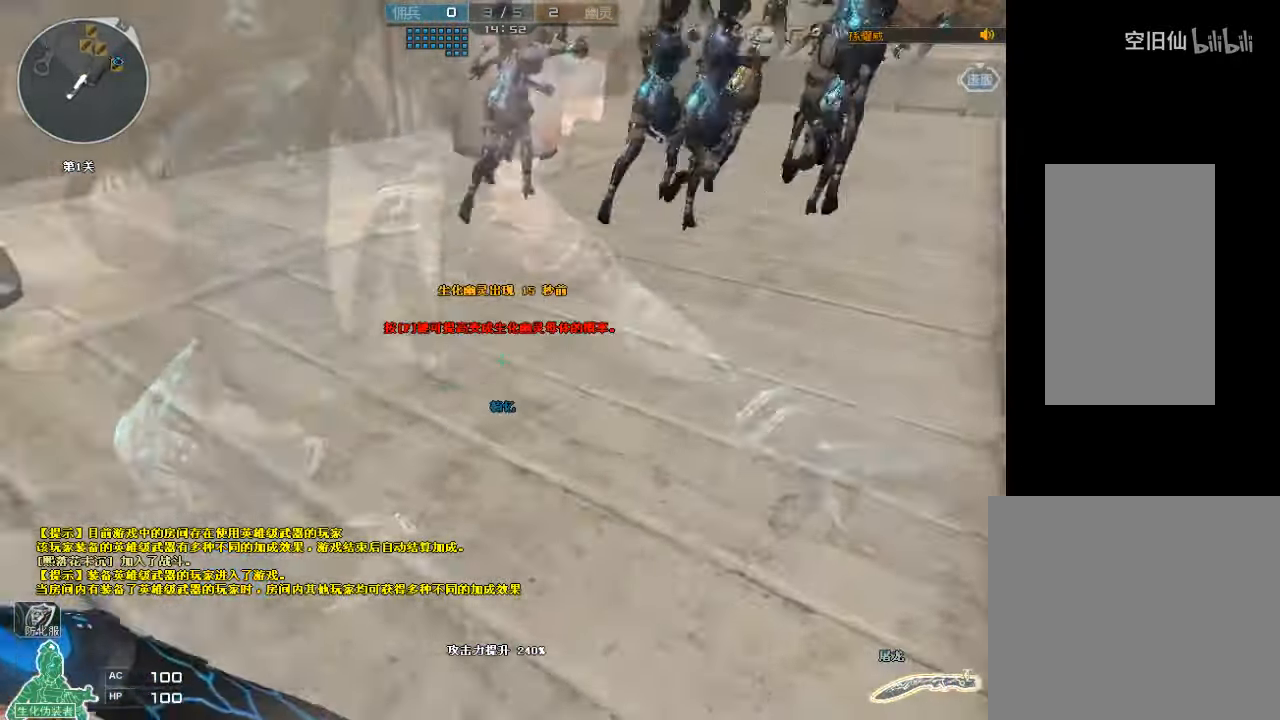
{"keys": ["w"], "mouse": [], "events": [[66, "space", "down"], [100, "ctrl", "down"], [300, "space", "up"], [366, "ctrl", "up"], [400, "d", "up"]]}
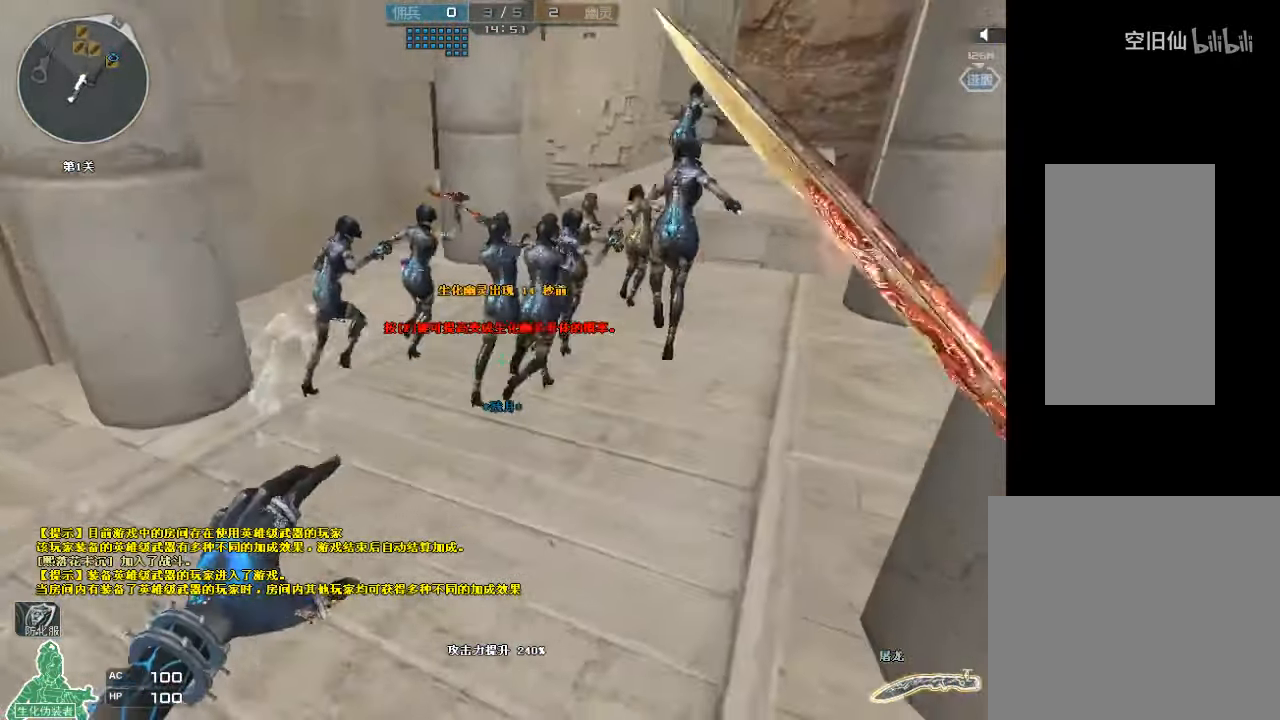
{"keys": ["w"], "mouse": ["right"], "events": [[166, "mouse_right", "down"], [233, "d", "down"], [333, "mouse_right", "up"], [400, "d", "up"], [433, "mouse_right", "down"]]}
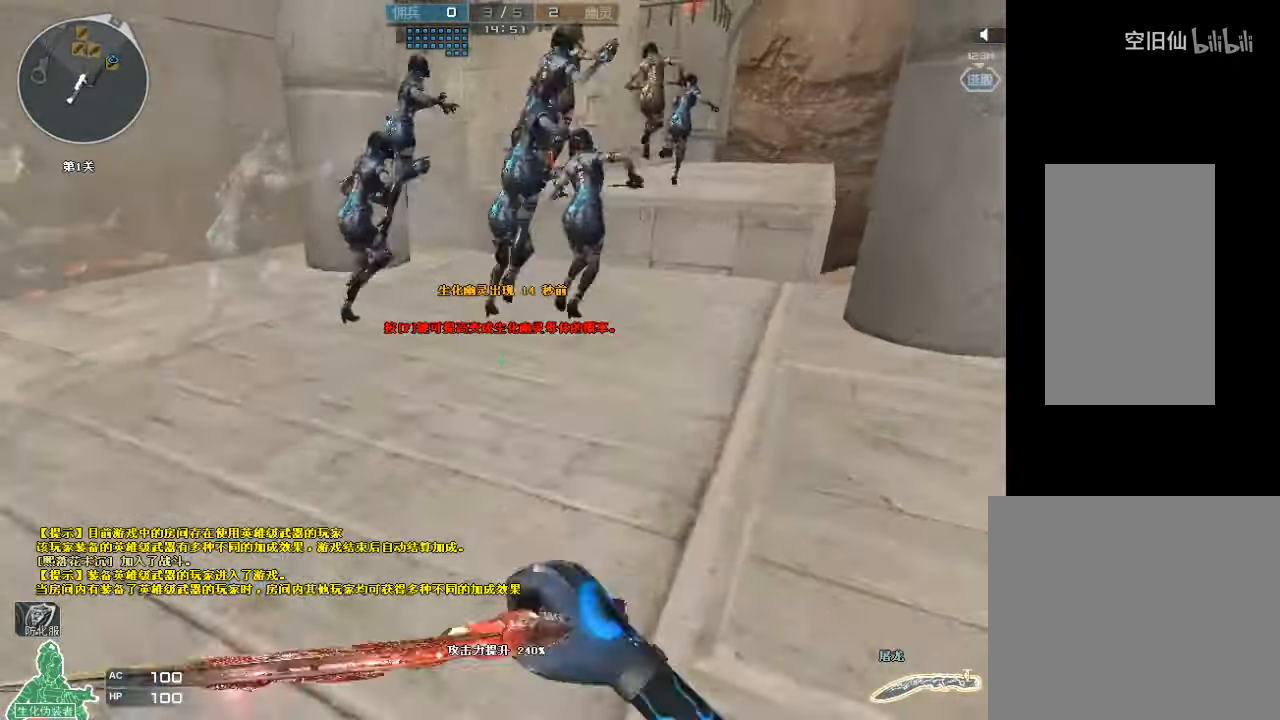
{"keys": ["tab", "w"], "mouse": ["wheel"], "events": [[66, "mouse_right", "up"], [66, "tab", "down"], [500, "mouse_wheel", "down"]]}
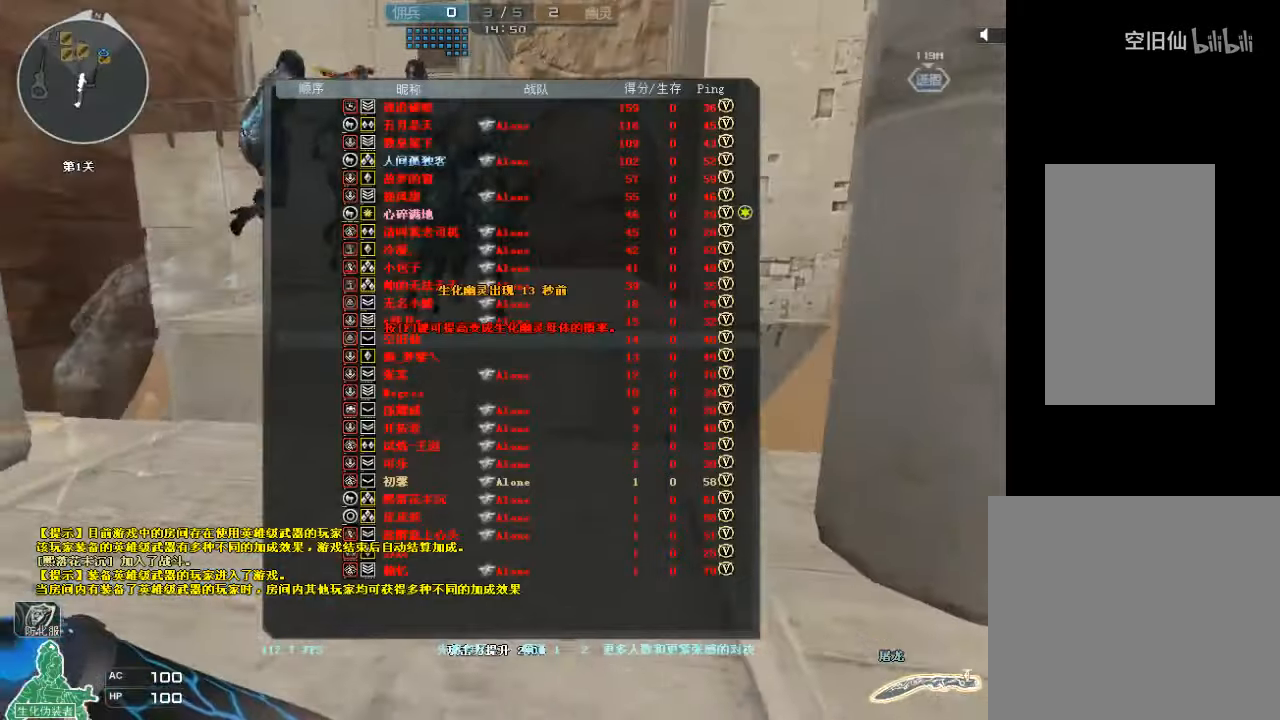
{"keys": ["ctrl", "space", "w"], "mouse": [], "events": [[34, "mouse_wheel", "up"], [167, "tab", "up"], [334, "space", "down"], [400, "ctrl", "down"]]}
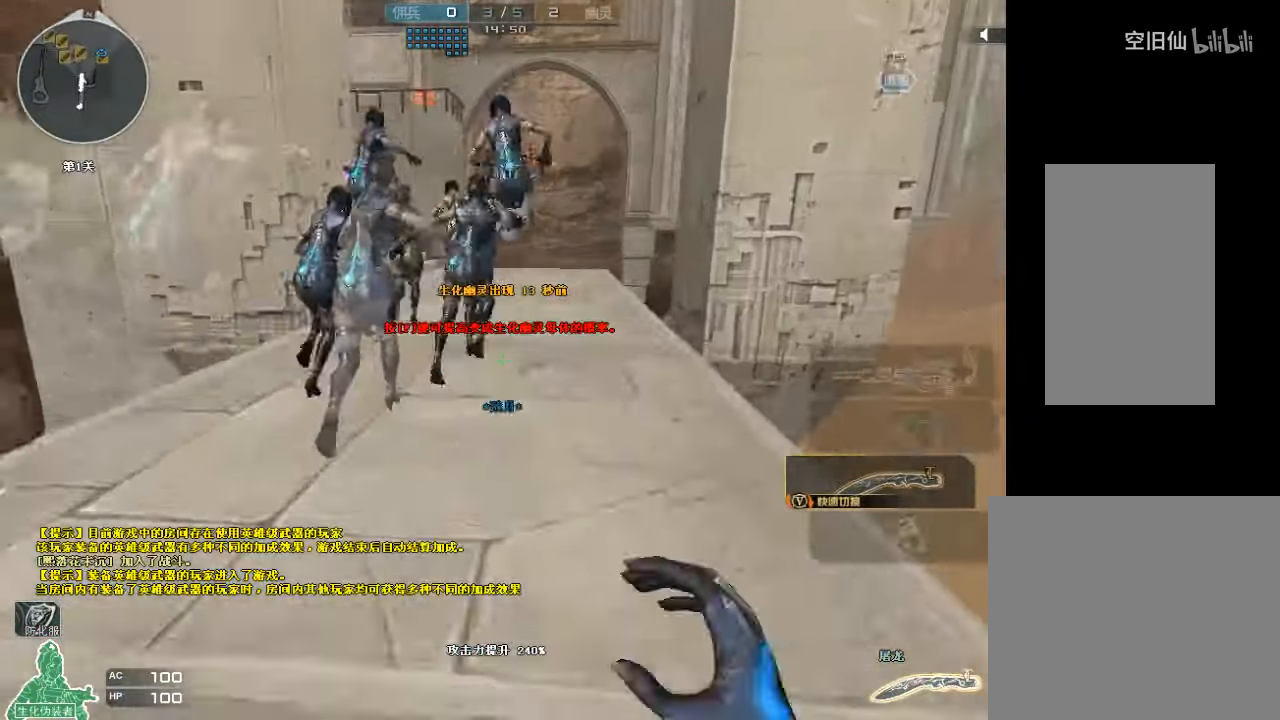
{"keys": ["w"], "mouse": ["left"], "events": [[67, "space", "up"], [100, "ctrl", "up"], [134, "d", "down"], [367, "mouse_left", "down"], [434, "d", "up"]]}
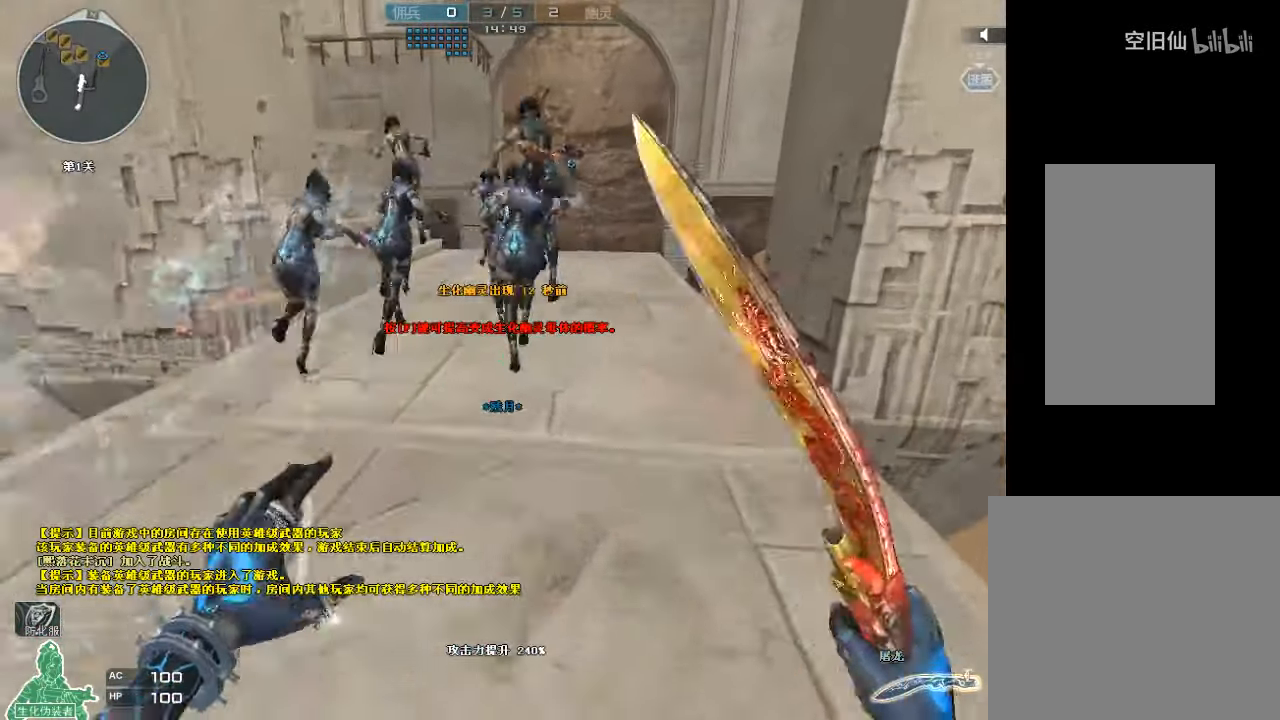
{"keys": ["w"], "mouse": [], "events": [[167, "mouse_left", "up"]]}
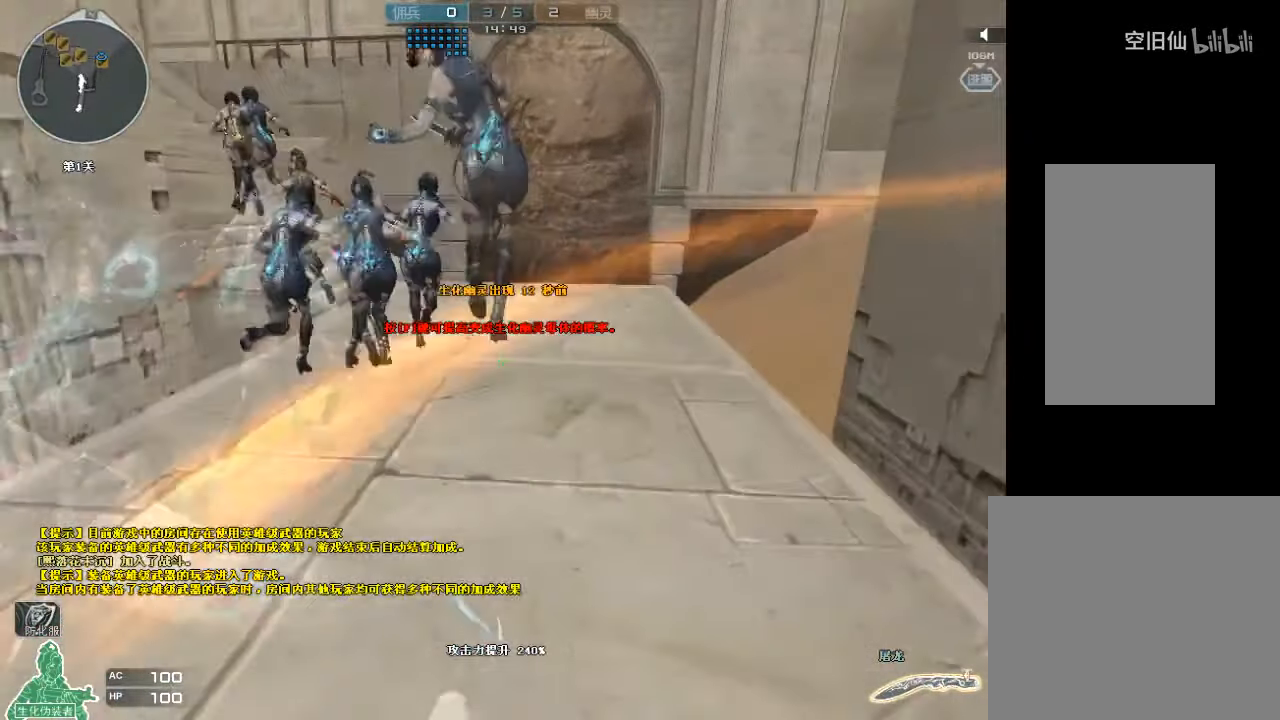
{"keys": ["d", "tab", "w"], "mouse": [], "events": [[100, "tab", "down"], [167, "mouse_left", "down"], [300, "mouse_left", "up"], [500, "d", "down"]]}
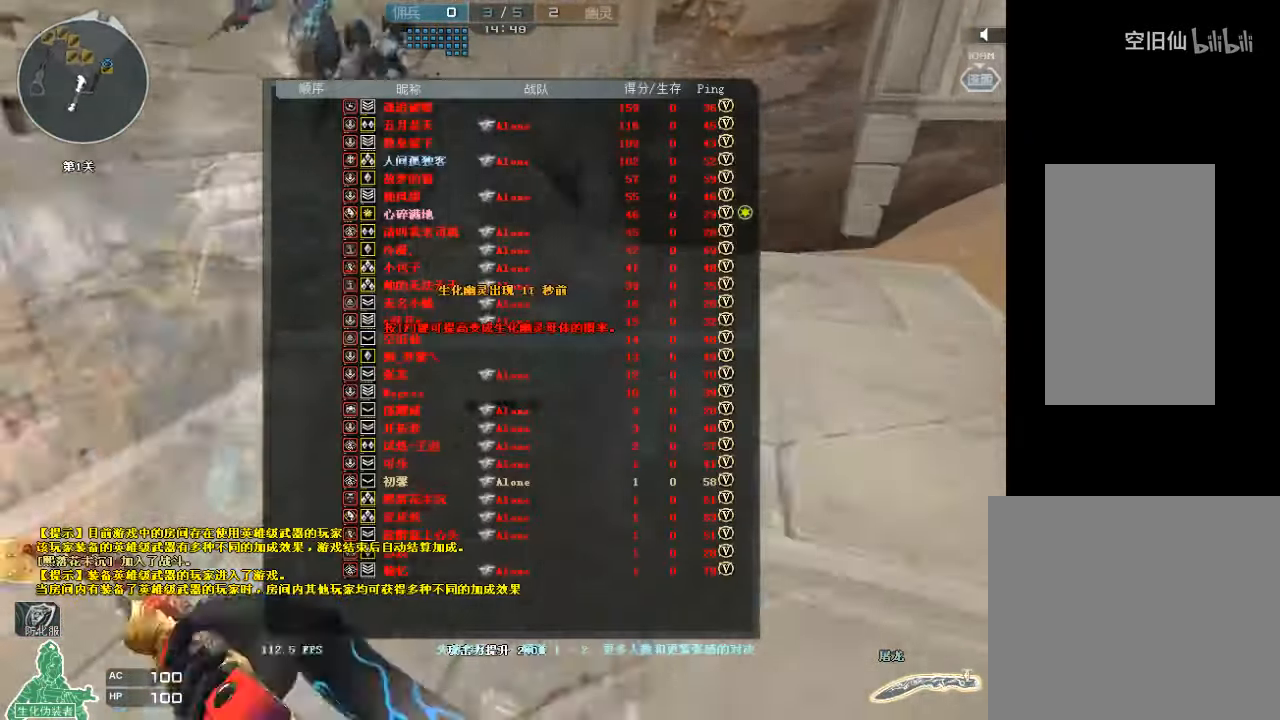
{"keys": ["w"], "mouse": [], "events": [[167, "tab", "up"], [334, "mouse_right", "down"], [434, "d", "up"], [434, "mouse_right", "up"]]}
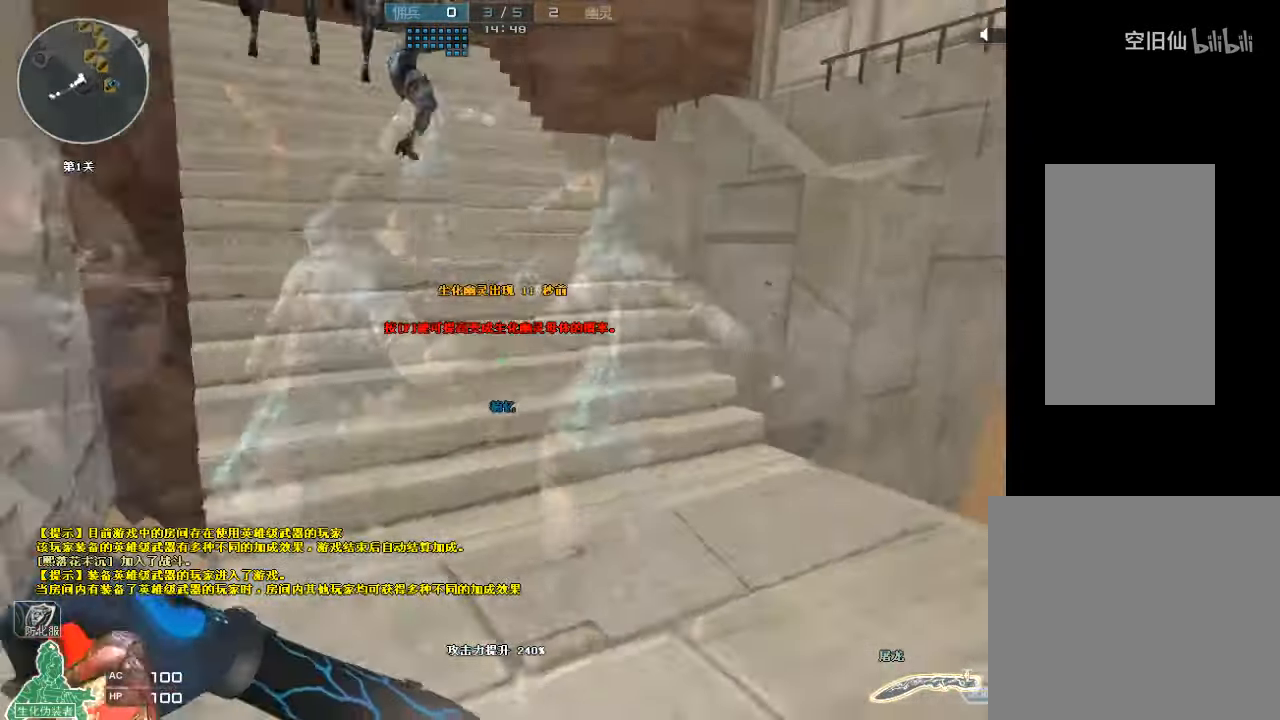
{"keys": ["w"], "mouse": [], "events": []}
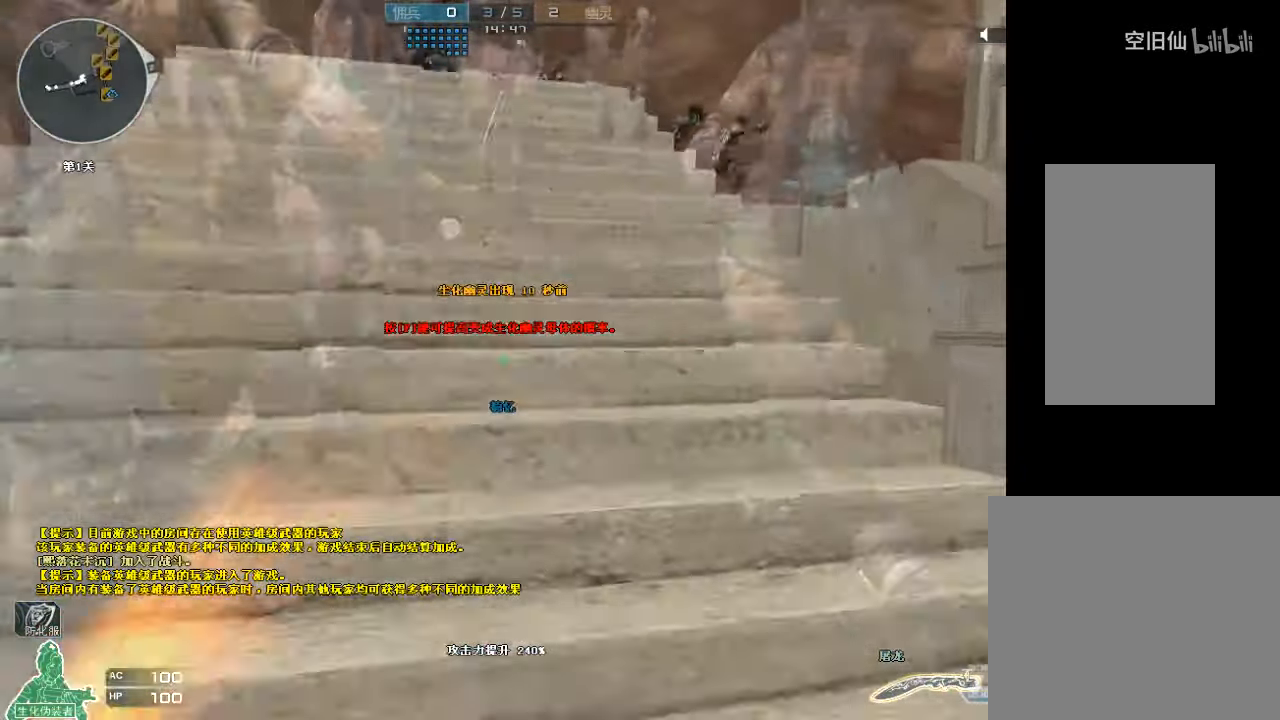
{"keys": ["w"], "mouse": ["left"], "events": [[34, "mouse_left", "down"]]}
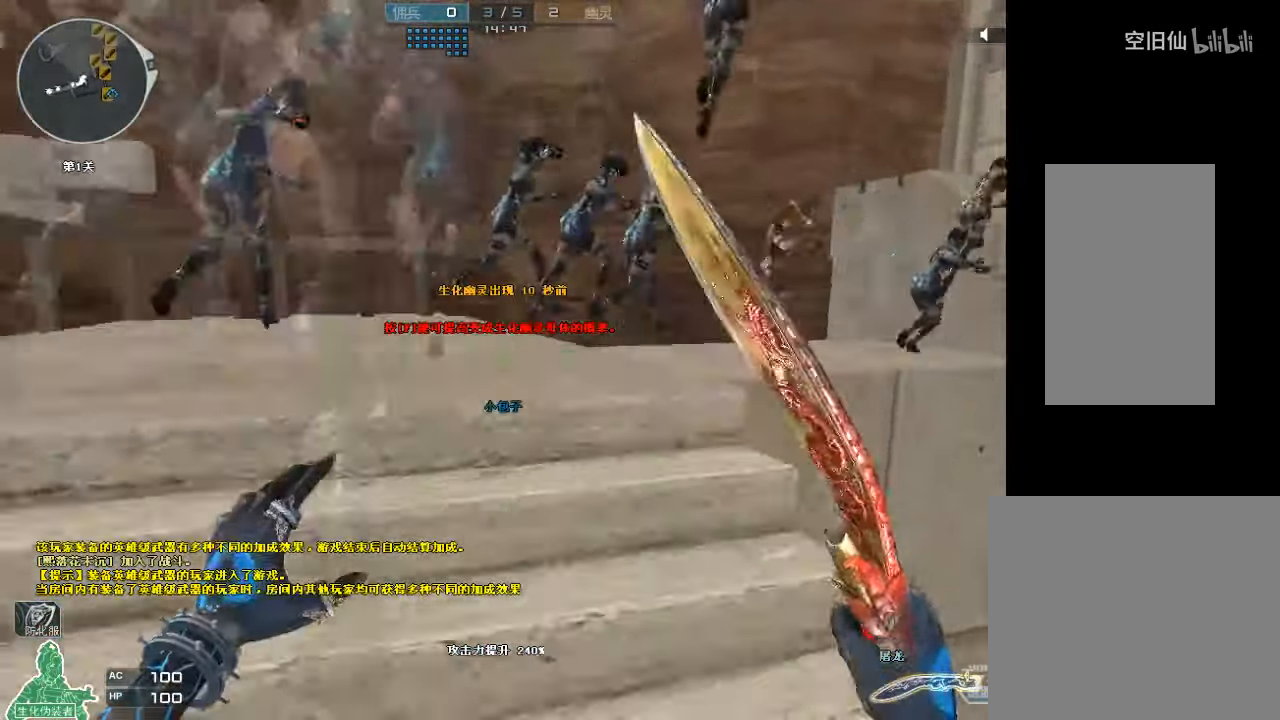
{"keys": ["w"], "mouse": ["left"], "events": [[34, "a", "down"], [100, "a", "up"], [267, "a", "down"], [334, "a", "up"]]}